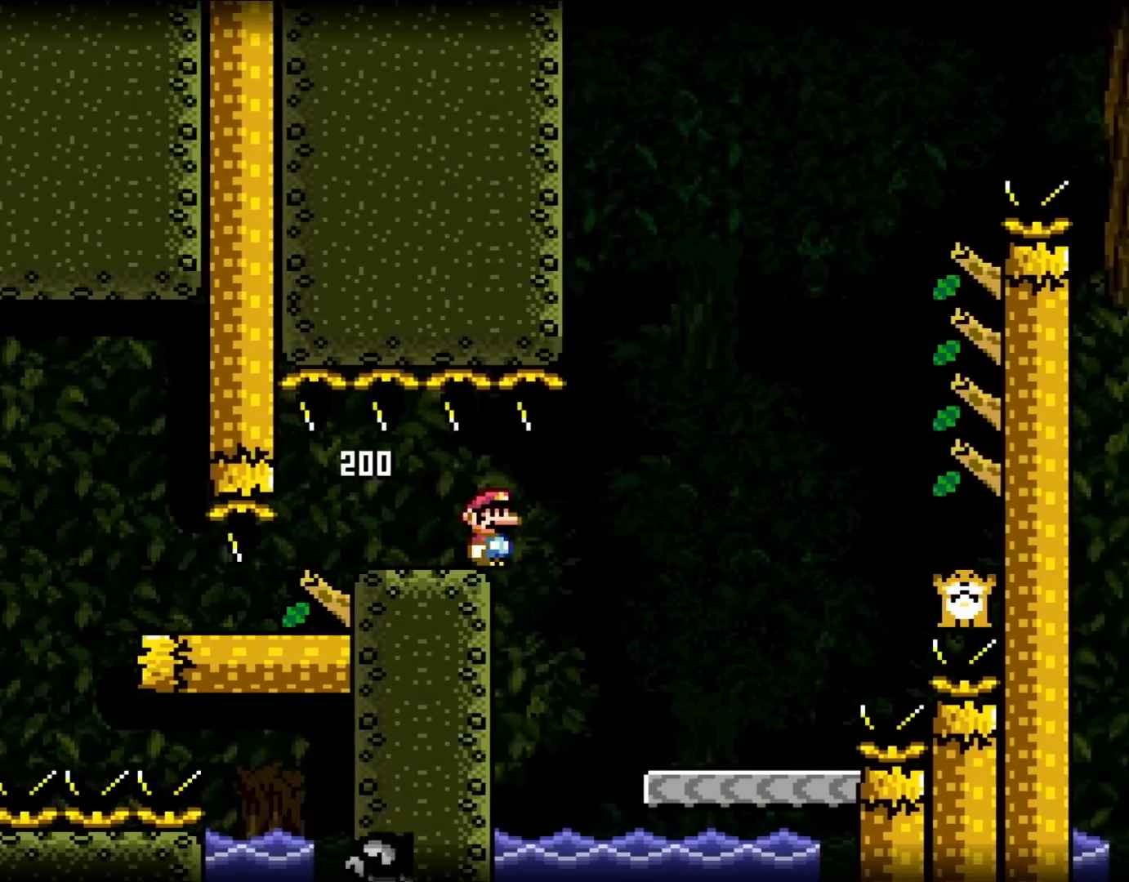
Gameplay with a controller (Nintendo layout); each line is a JSON object with the inputs held at the frame after it. "events" lists button and stick changes between this image and that frame as [ms after this image, input, new state], when the widget could be followed in between. Not read: A B L3 R3 X.
{"buttons": ["Y", "DPAD_RIGHT"], "events": []}
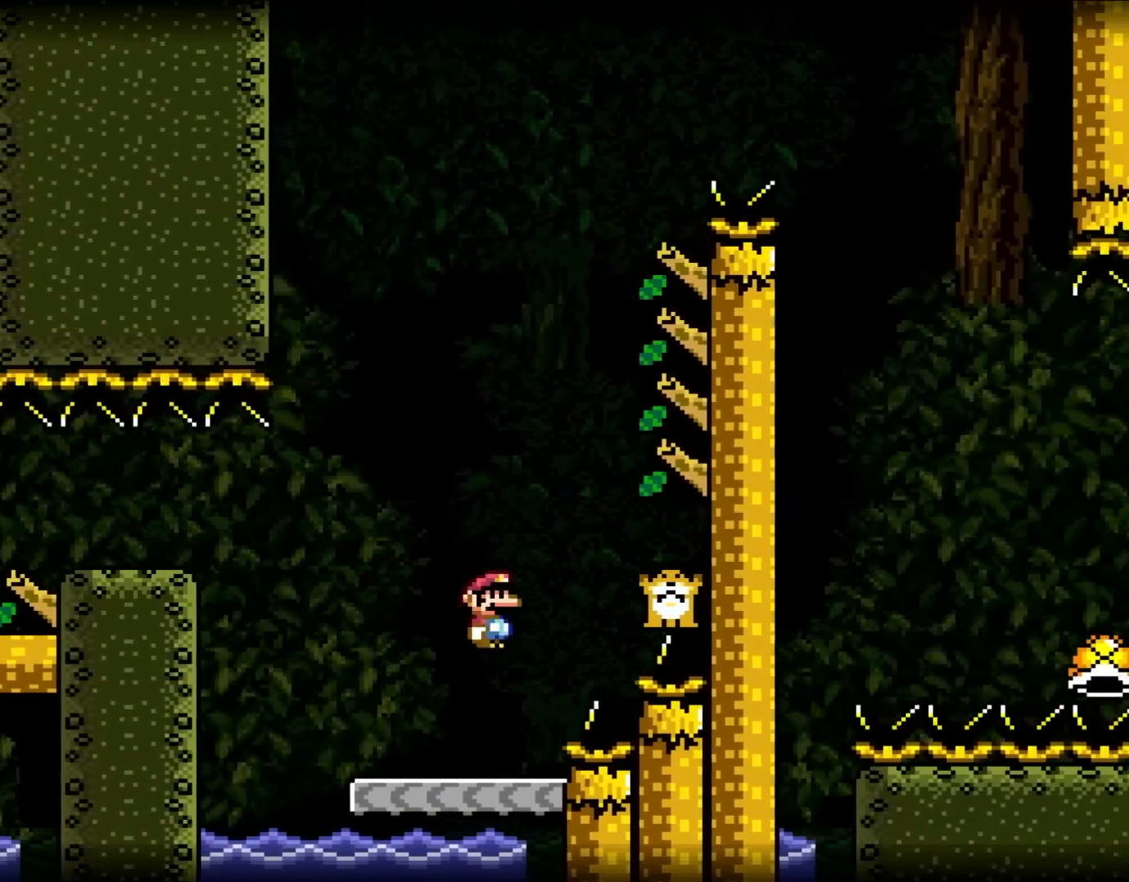
{"buttons": ["Y"], "events": [[483, "DPAD_RIGHT", "up"]]}
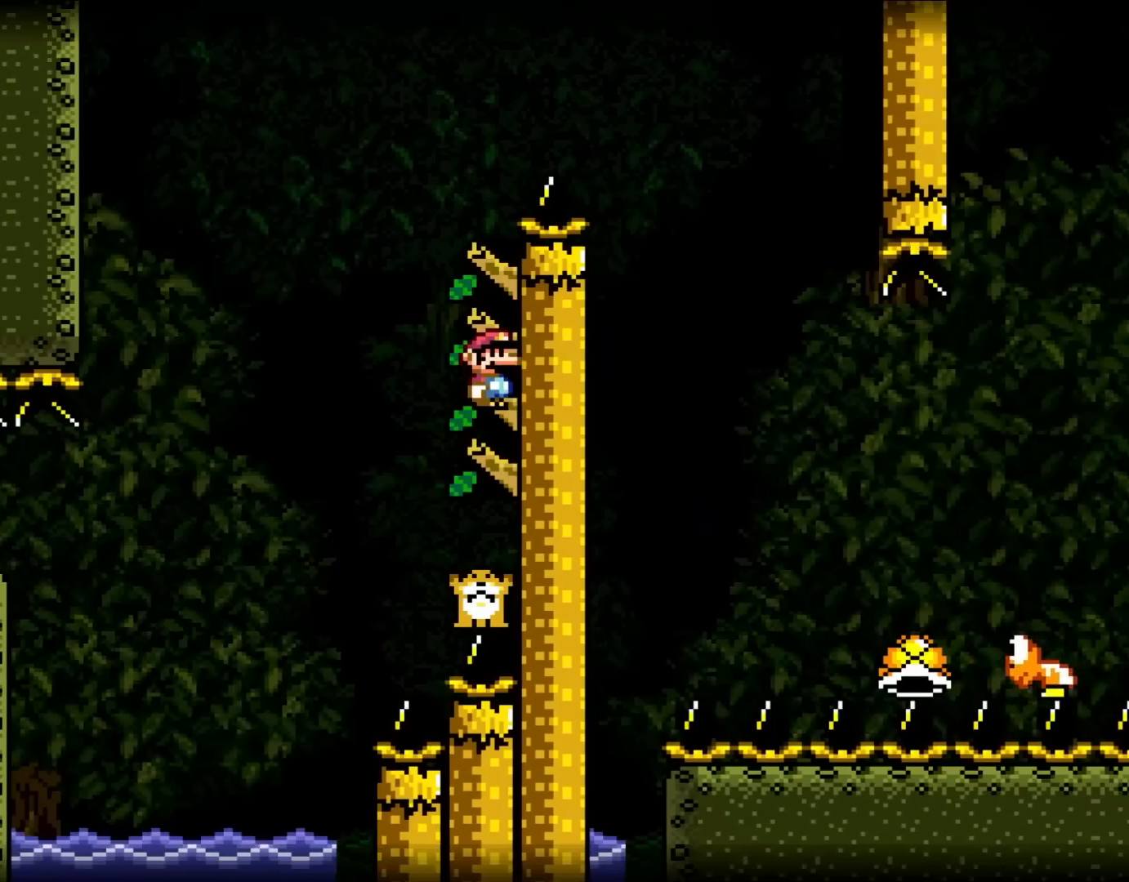
{"buttons": ["Y"], "events": []}
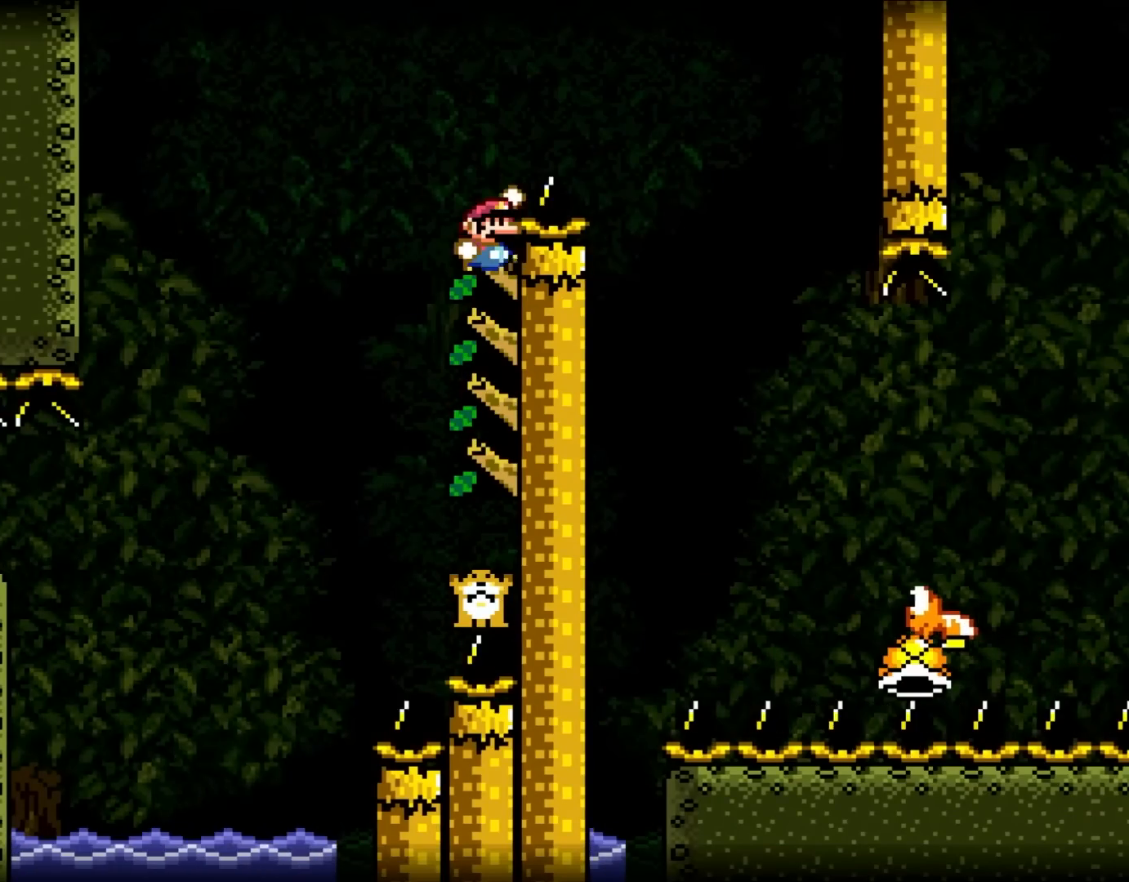
{"buttons": ["Y", "DPAD_RIGHT"], "events": [[283, "DPAD_RIGHT", "down"], [283, "DPAD_UP", "down"], [317, "DPAD_UP", "up"]]}
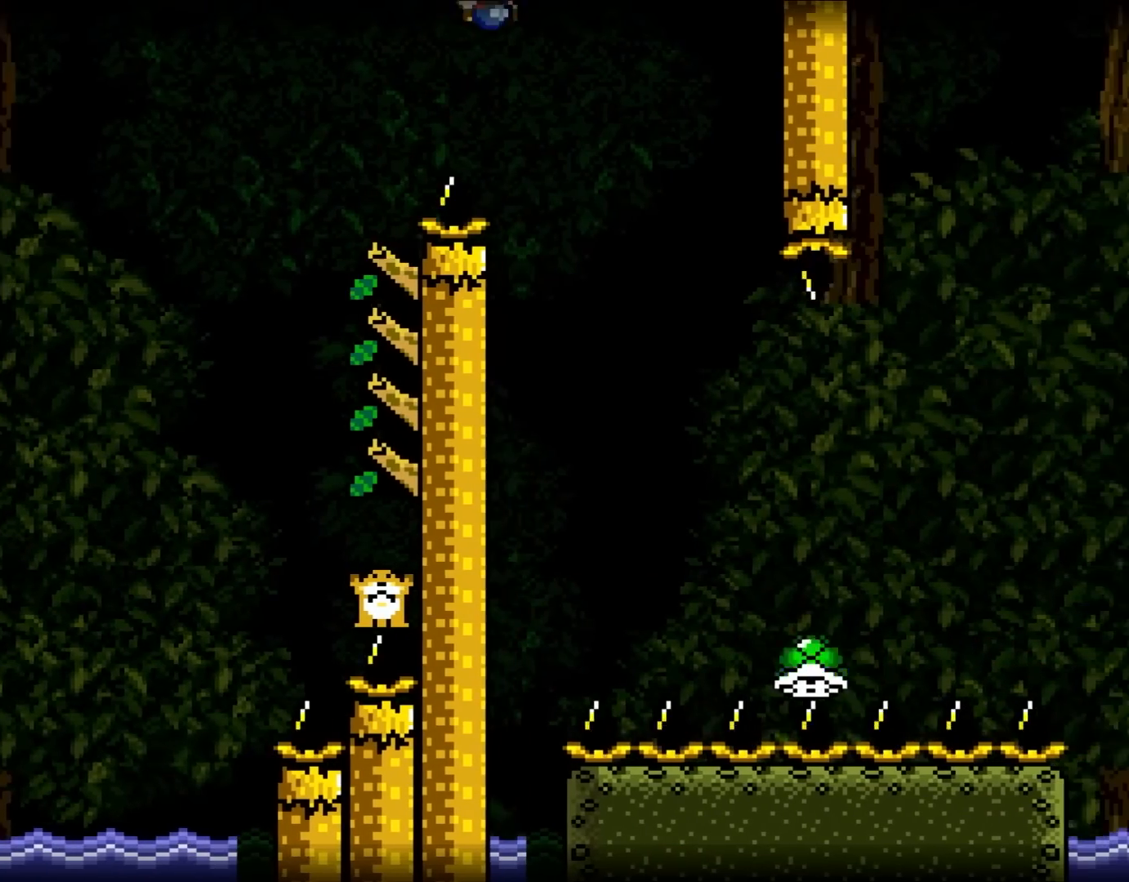
{"buttons": ["Y", "DPAD_LEFT"], "events": [[350, "DPAD_RIGHT", "up"], [350, "DPAD_UP", "down"], [383, "DPAD_LEFT", "down"], [383, "DPAD_UP", "up"]]}
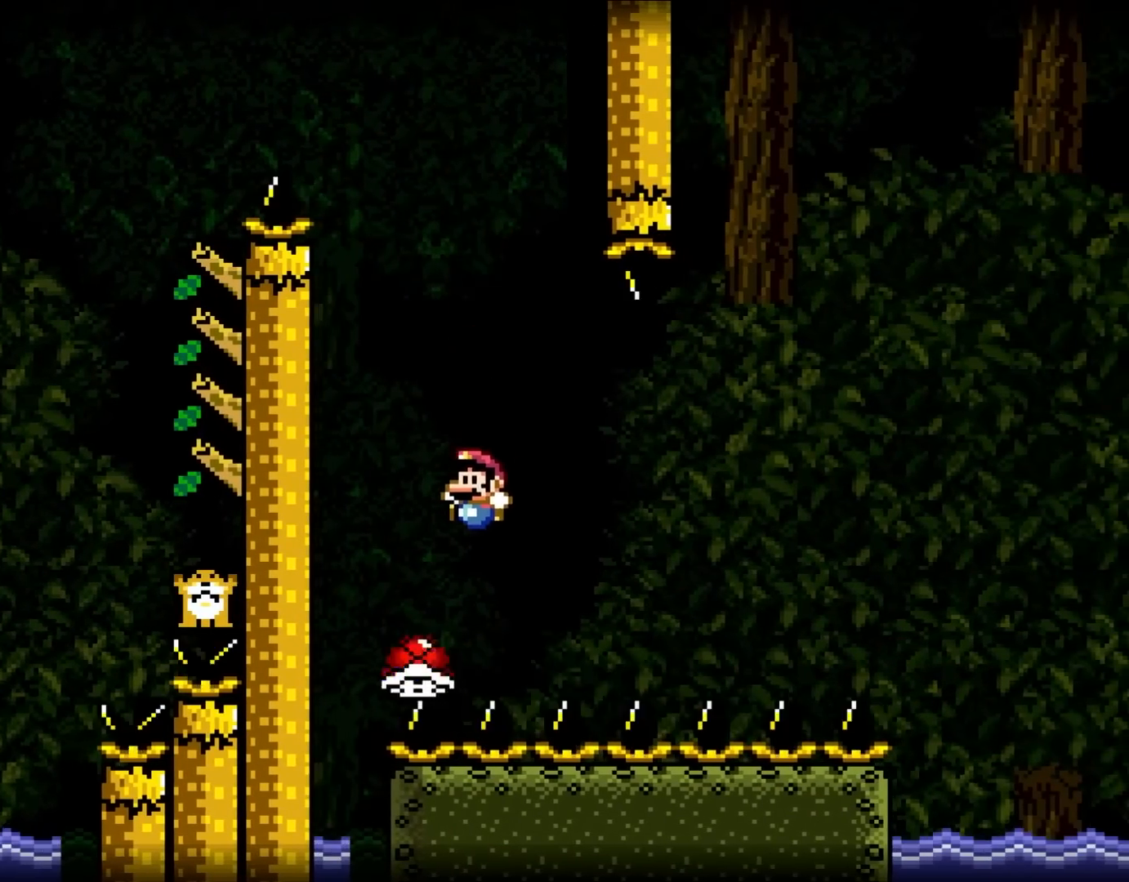
{"buttons": ["Y", "DPAD_RIGHT"], "events": [[250, "DPAD_LEFT", "up"], [250, "DPAD_RIGHT", "down"]]}
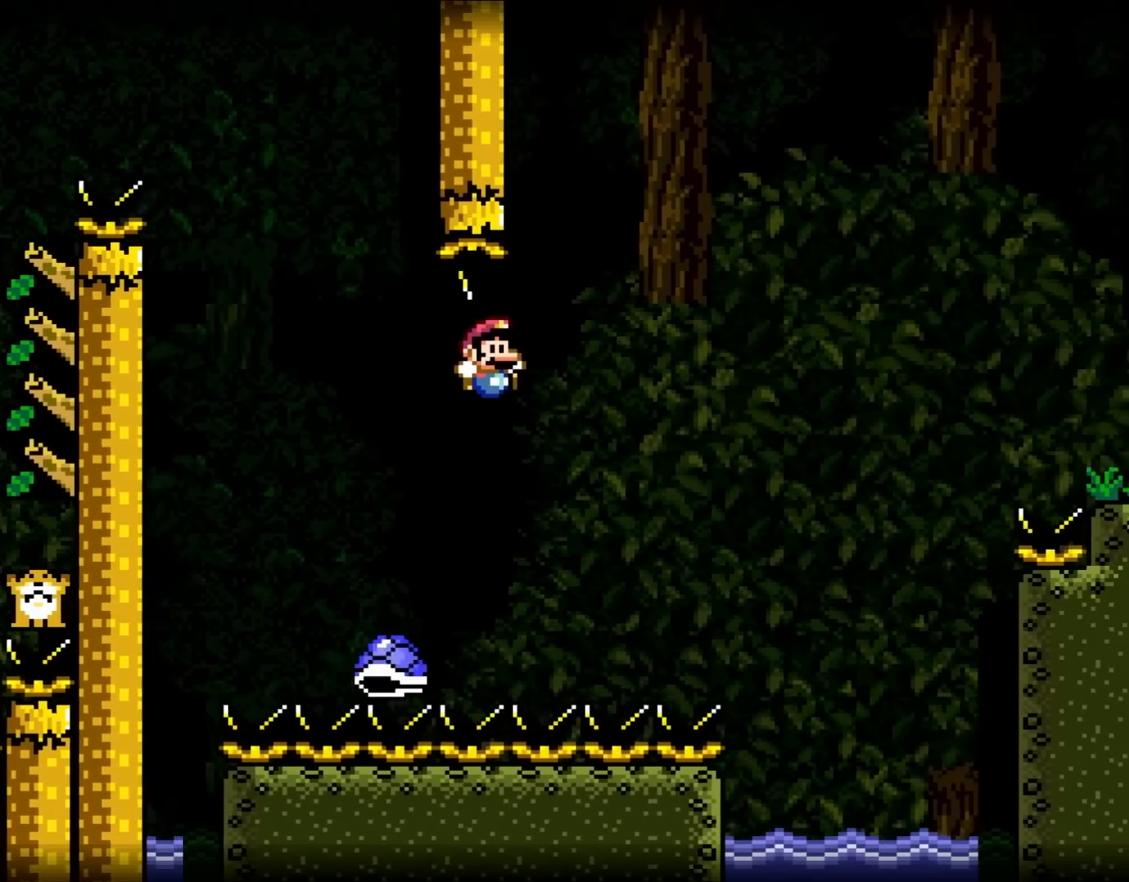
{"buttons": ["Y", "DPAD_RIGHT"], "events": [[250, "DPAD_UP", "down"], [283, "DPAD_LEFT", "down"], [283, "DPAD_RIGHT", "up"], [283, "DPAD_UP", "up"], [333, "DPAD_UP", "down"], [367, "DPAD_LEFT", "up"], [367, "DPAD_RIGHT", "down"], [400, "DPAD_UP", "up"]]}
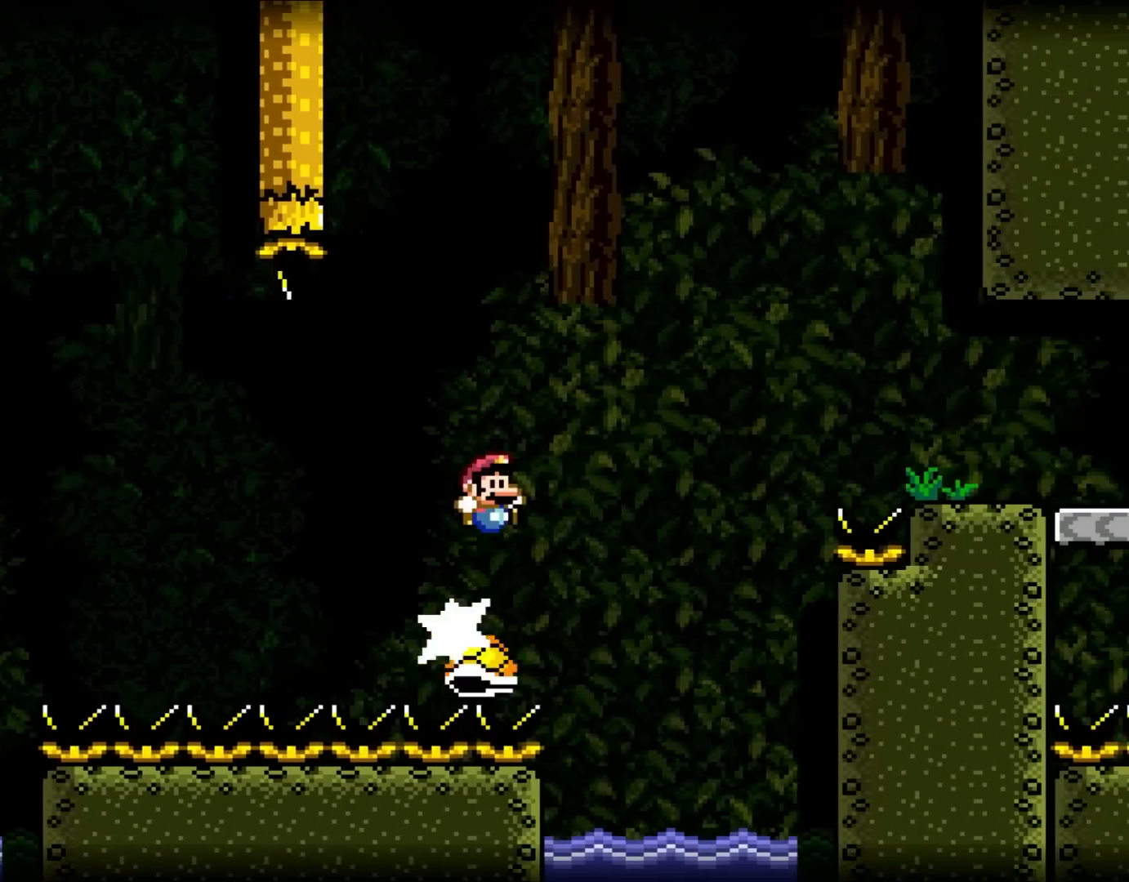
{"buttons": ["Y", "DPAD_RIGHT"], "events": []}
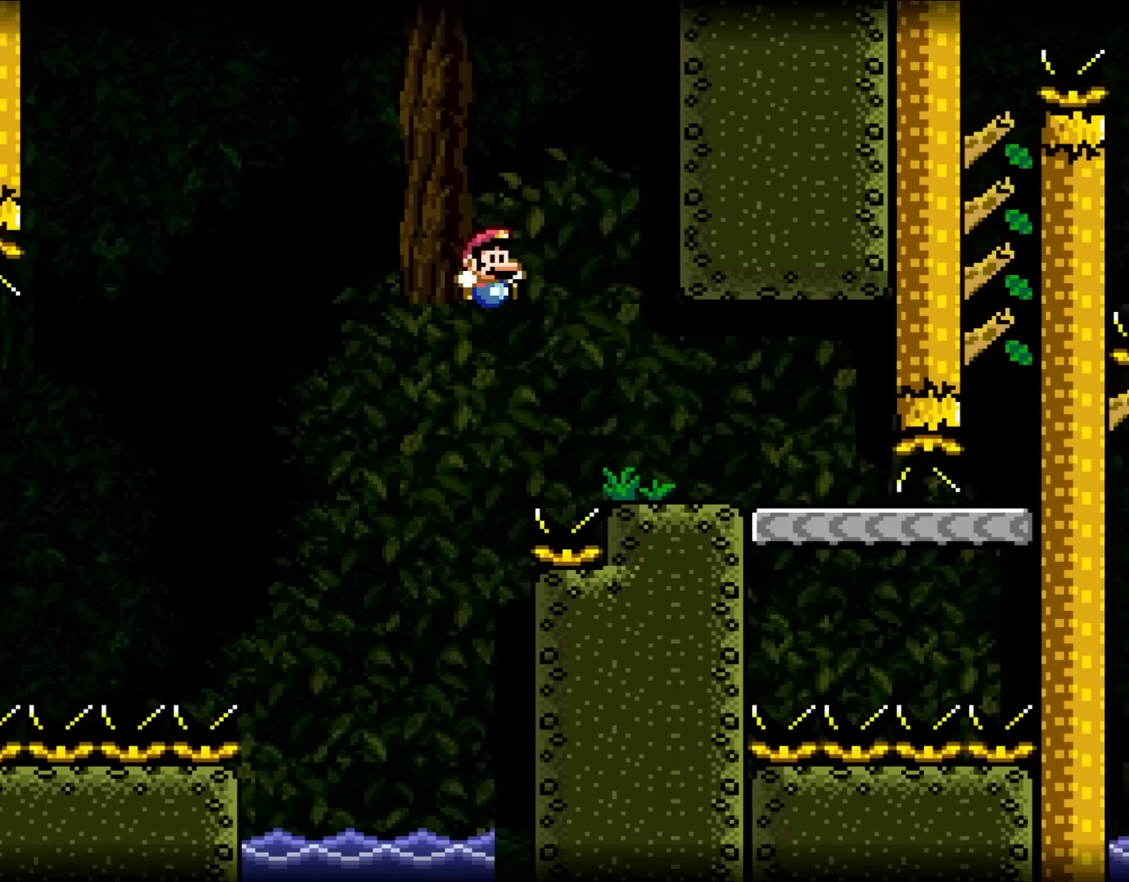
{"buttons": ["Y", "DPAD_RIGHT"], "events": []}
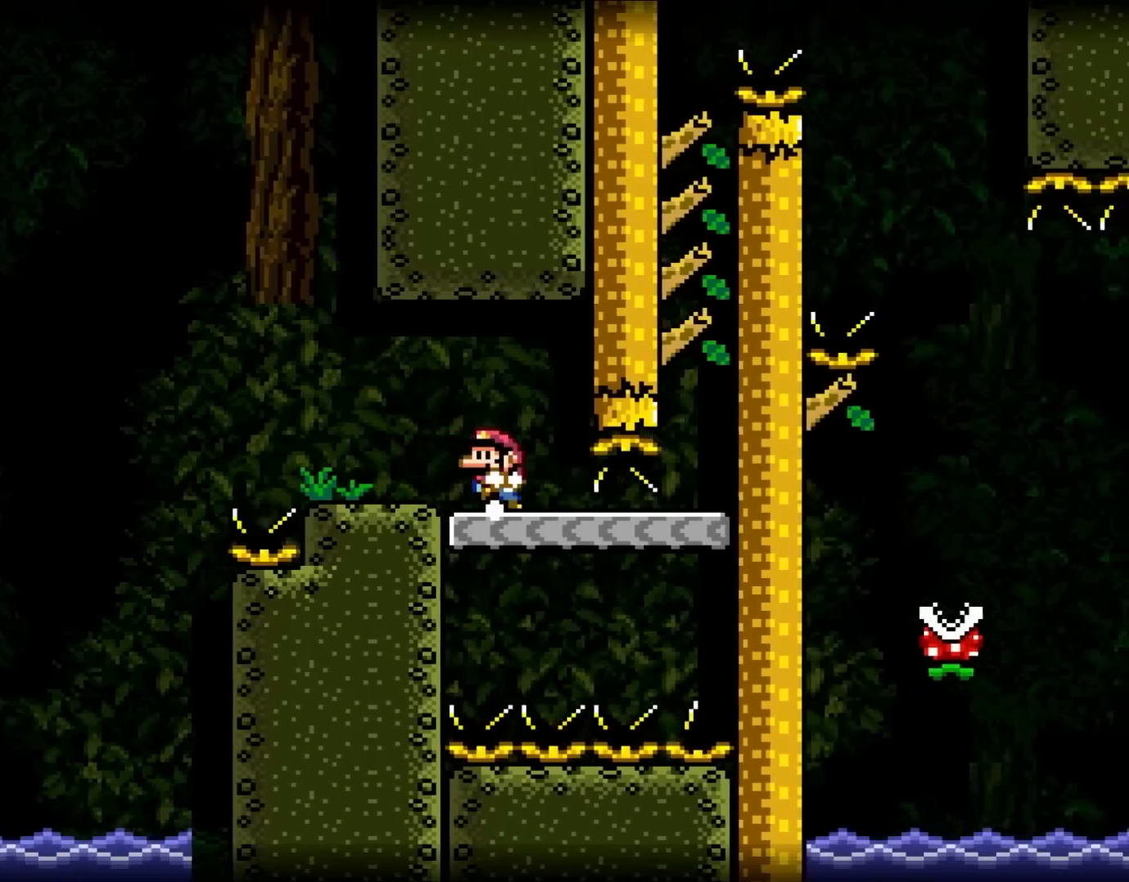
{"buttons": ["Y", "DPAD_RIGHT"], "events": [[83, "DPAD_UP", "down"], [117, "DPAD_LEFT", "down"], [117, "DPAD_RIGHT", "up"], [117, "DPAD_UP", "up"], [250, "DPAD_LEFT", "up"], [383, "DPAD_RIGHT", "down"]]}
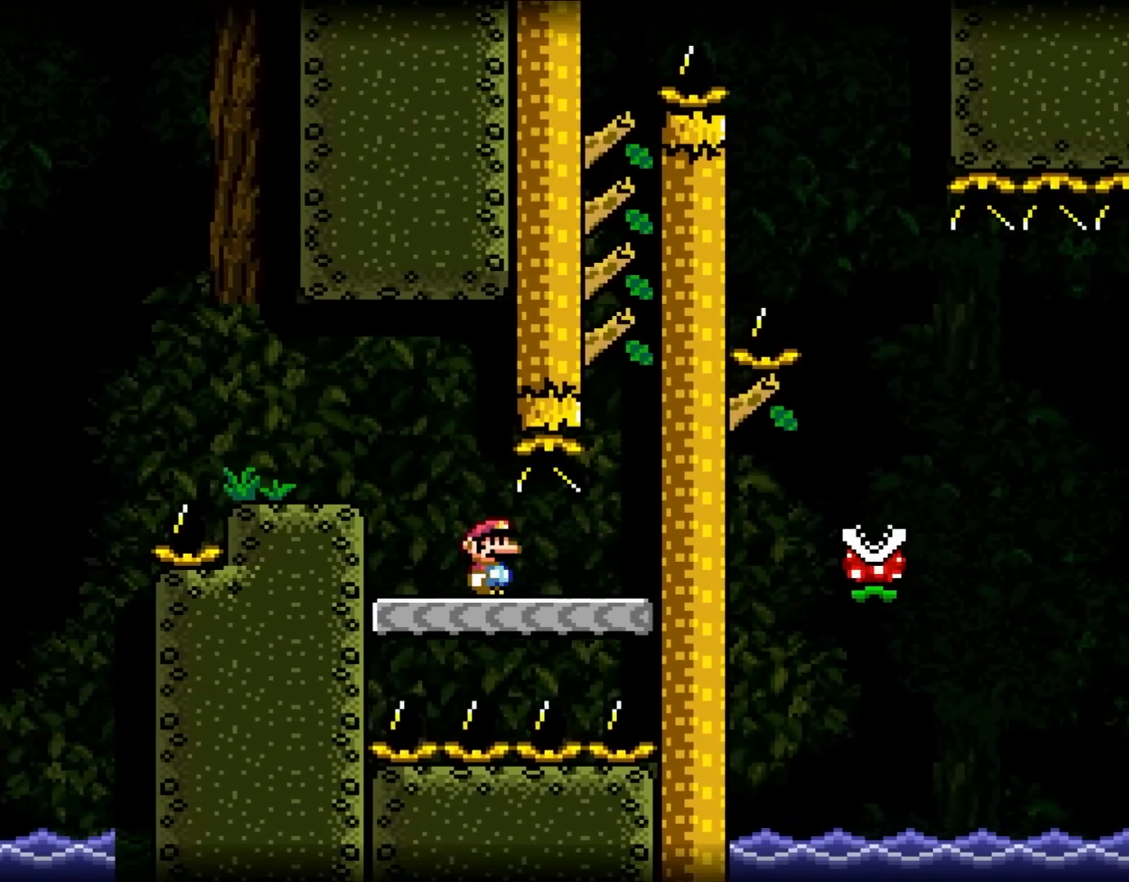
{"buttons": ["Y", "DPAD_LEFT"], "events": [[400, "DPAD_UP", "down"], [433, "DPAD_LEFT", "down"], [433, "DPAD_RIGHT", "up"], [433, "DPAD_UP", "up"]]}
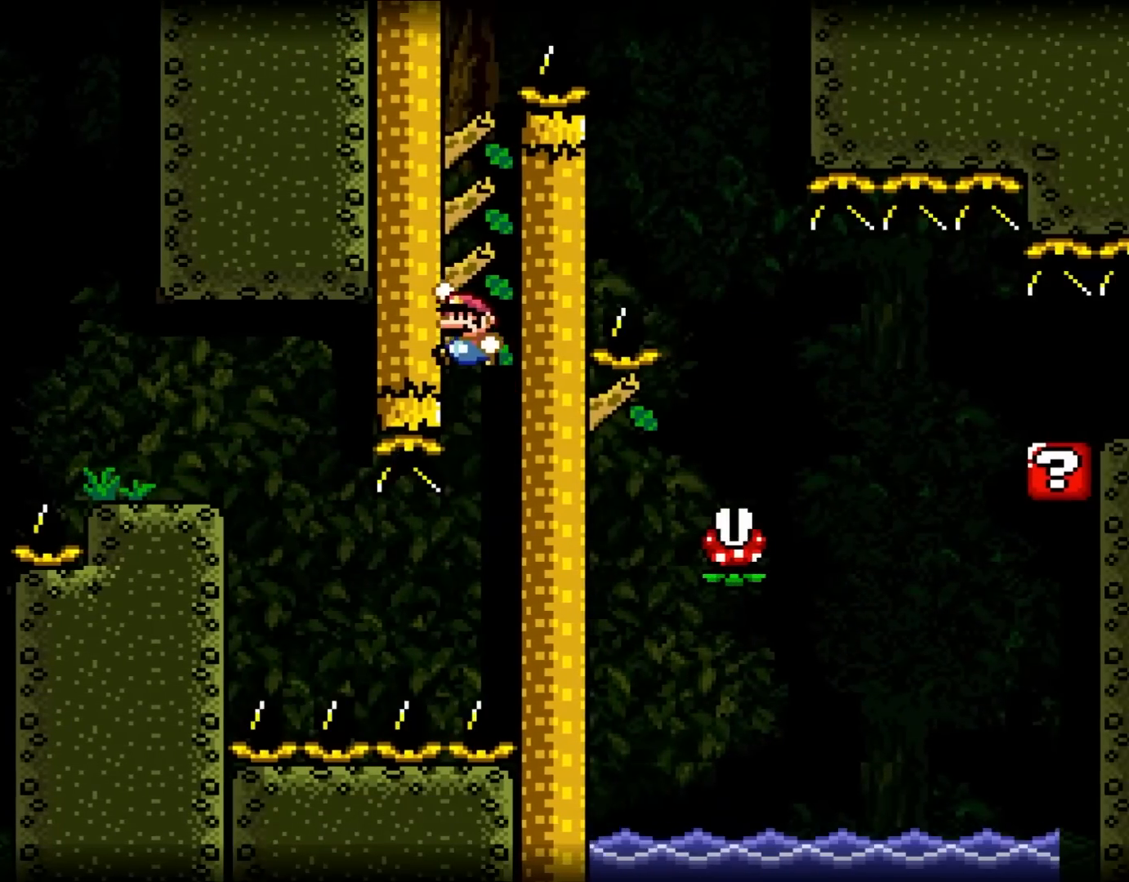
{"buttons": ["Y"], "events": [[217, "DPAD_LEFT", "up"]]}
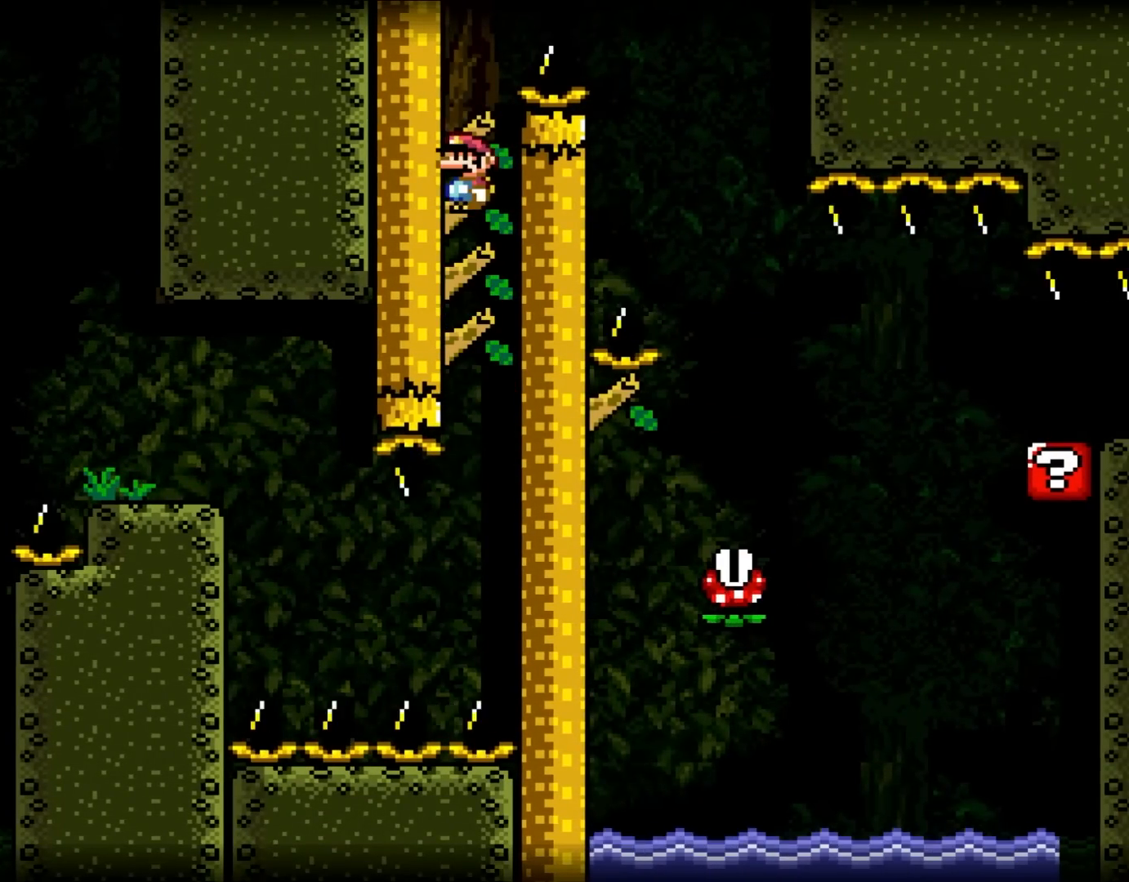
{"buttons": ["DPAD_RIGHT"], "events": [[333, "Y", "up"], [433, "DPAD_RIGHT", "down"]]}
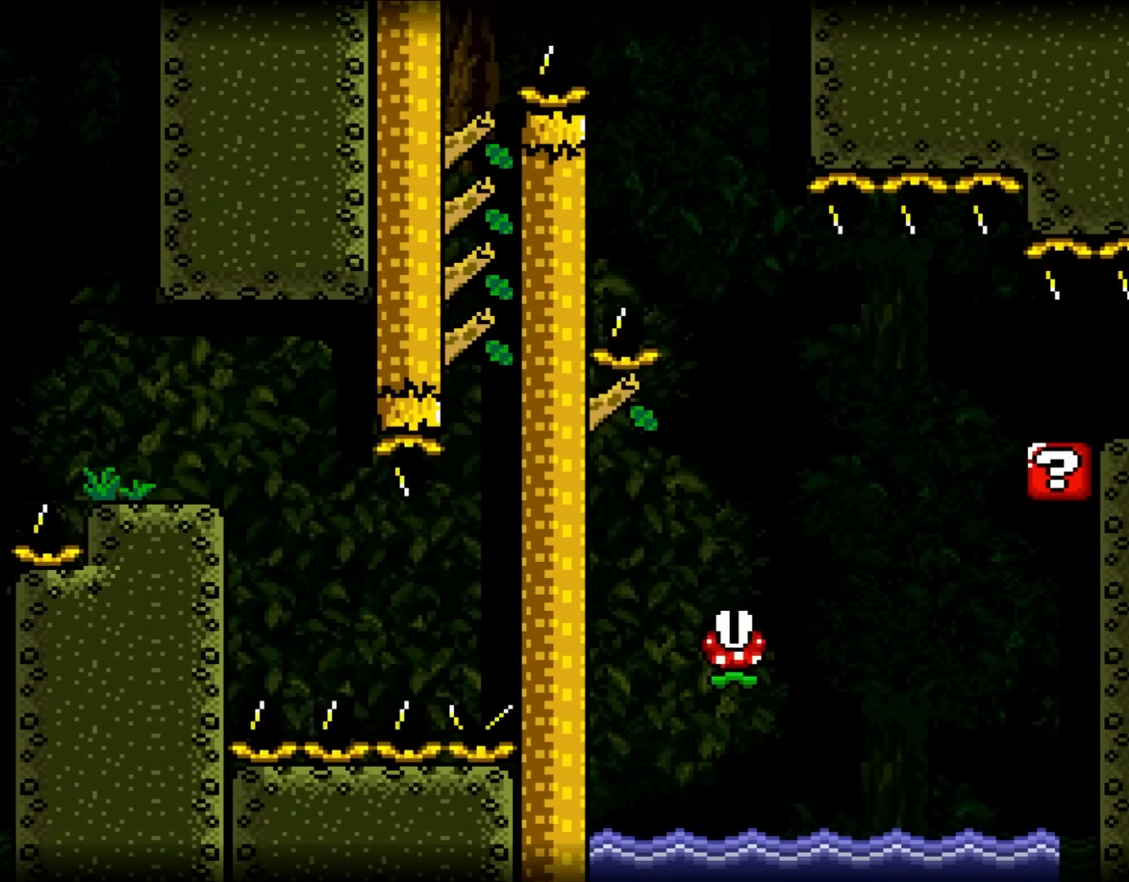
{"buttons": ["DPAD_RIGHT"], "events": []}
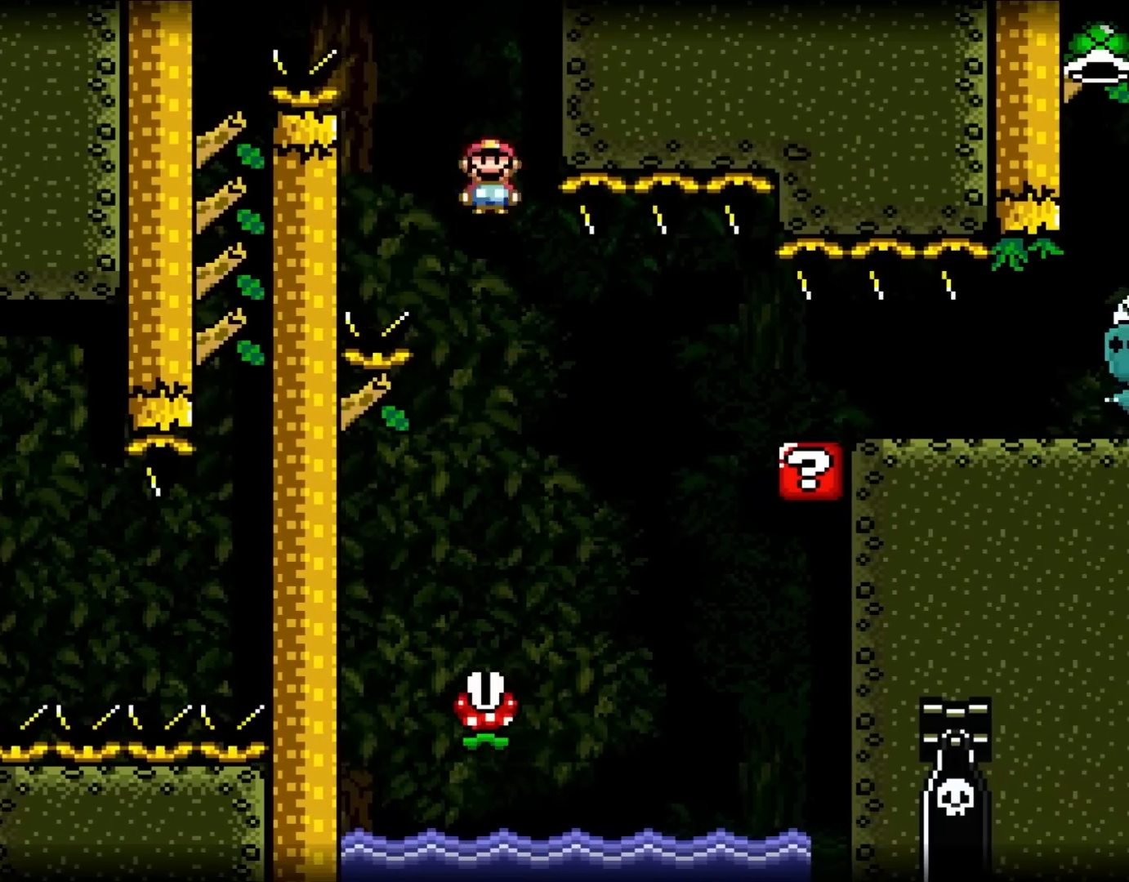
{"buttons": ["DPAD_RIGHT"], "events": [[17, "DPAD_RIGHT", "up"], [17, "DPAD_UP", "down"], [50, "DPAD_LEFT", "down"], [50, "DPAD_UP", "up"], [183, "DPAD_UP", "down"], [217, "DPAD_LEFT", "up"], [217, "DPAD_RIGHT", "down"], [217, "DPAD_UP", "up"], [300, "DPAD_RIGHT", "up"], [300, "DPAD_UP", "down"], [333, "DPAD_LEFT", "down"], [333, "DPAD_UP", "up"], [450, "DPAD_UP", "down"], [483, "DPAD_LEFT", "up"], [483, "DPAD_RIGHT", "down"], [483, "DPAD_UP", "up"]]}
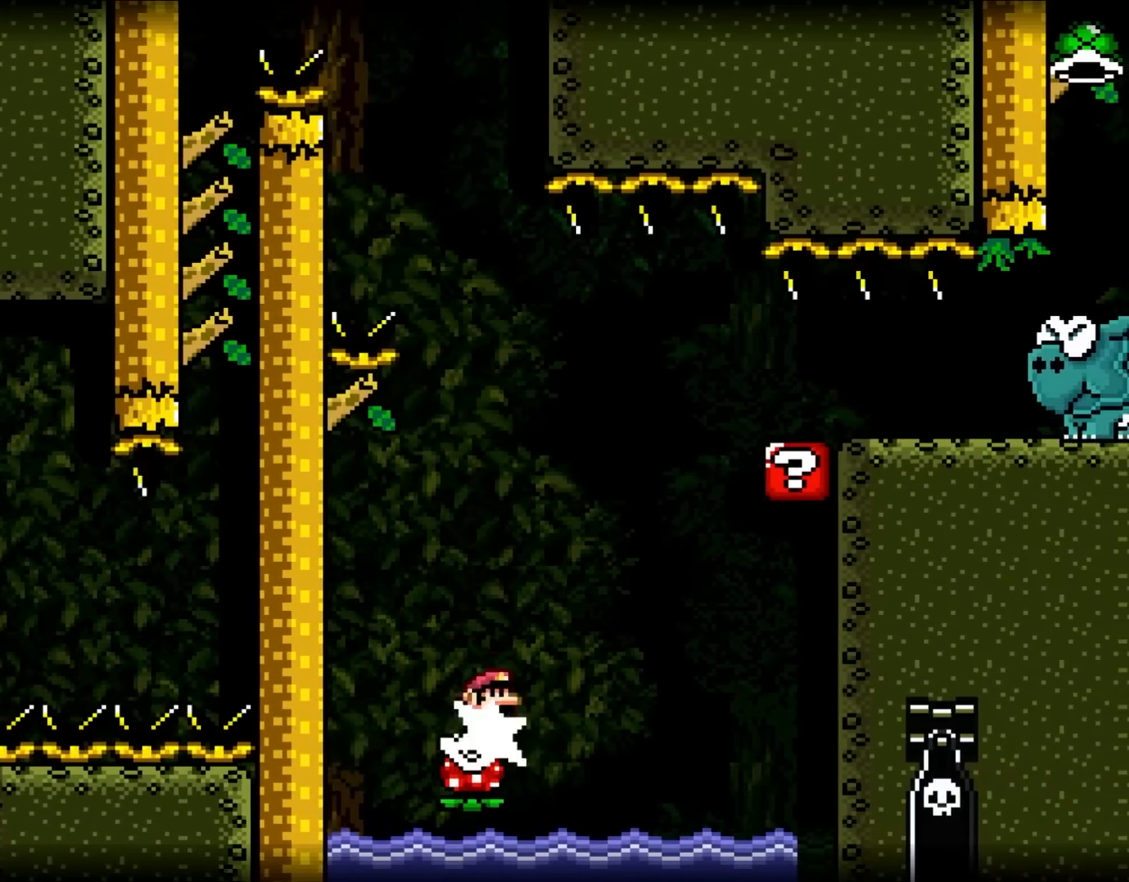
{"buttons": ["DPAD_RIGHT"], "events": []}
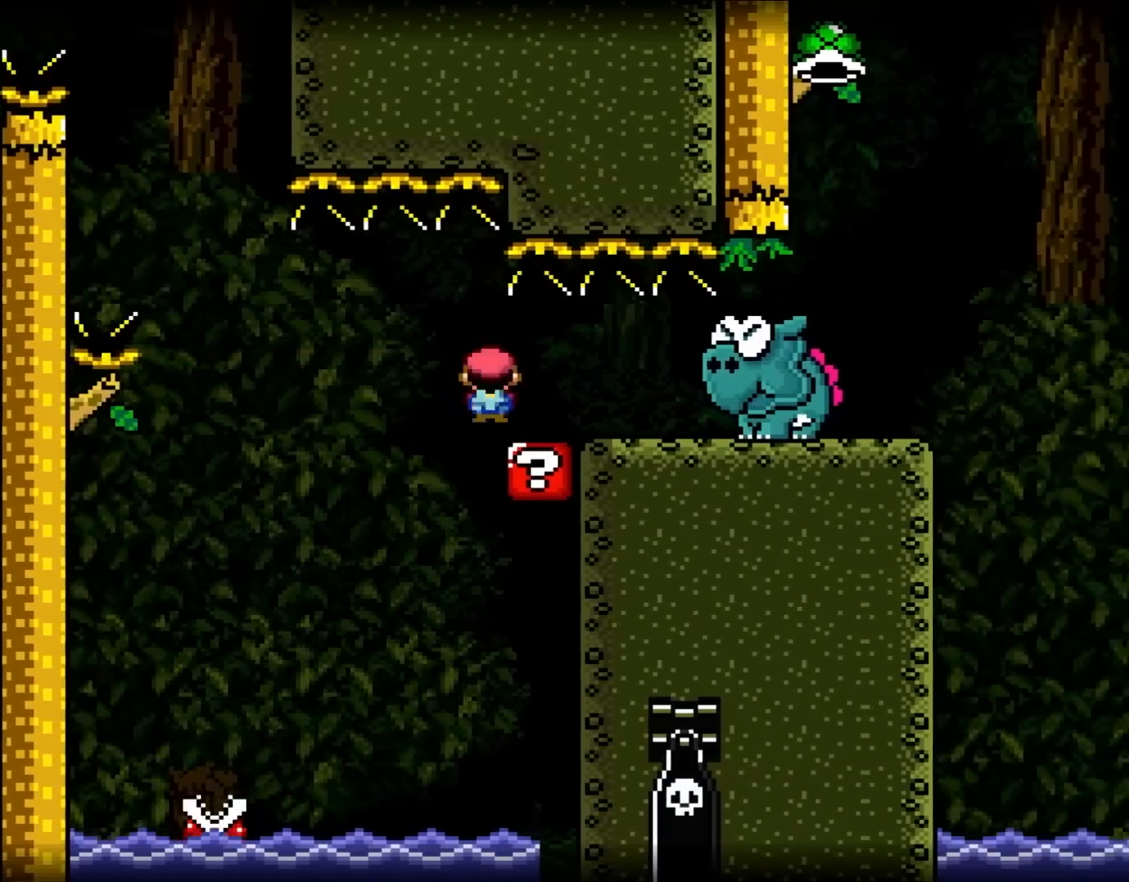
{"buttons": [], "events": [[133, "DPAD_UP", "down"], [167, "DPAD_LEFT", "down"], [167, "DPAD_RIGHT", "up"], [167, "DPAD_UP", "up"], [300, "DPAD_LEFT", "up"]]}
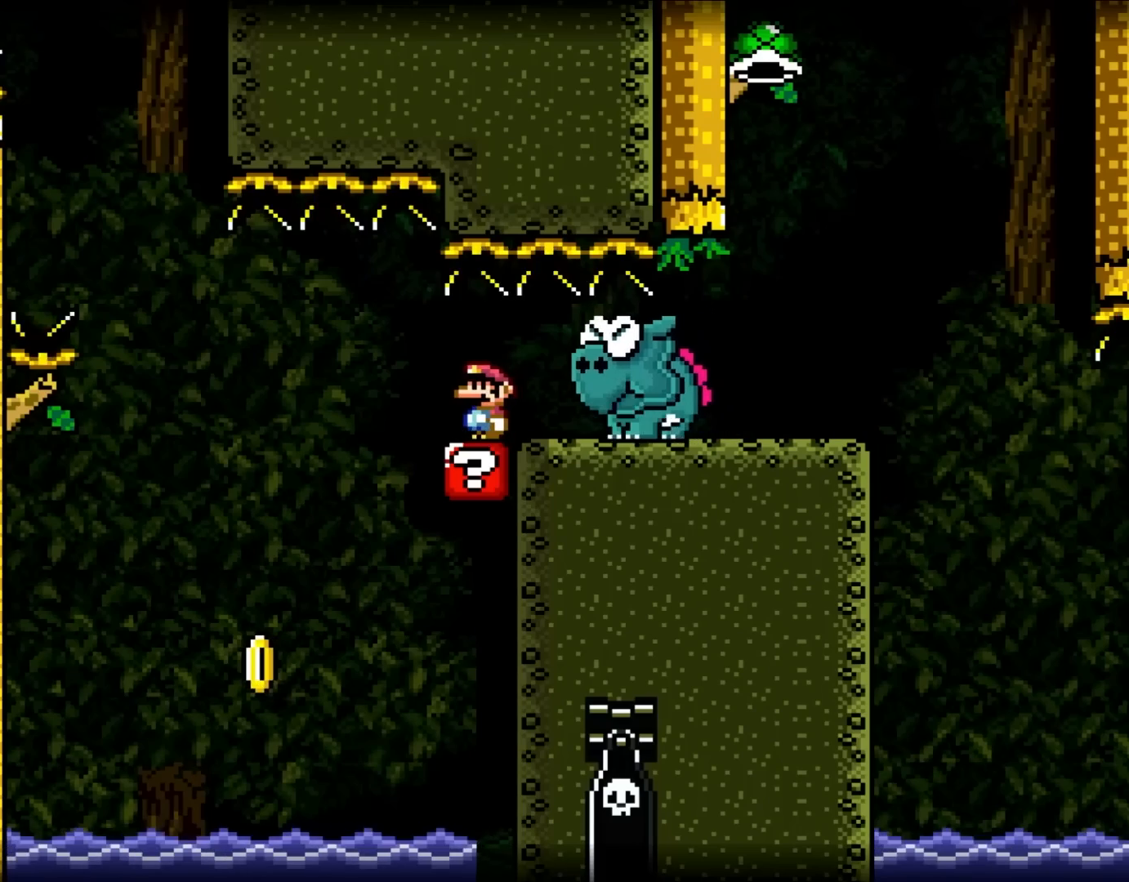
{"buttons": ["Y"], "events": [[167, "Y", "down"]]}
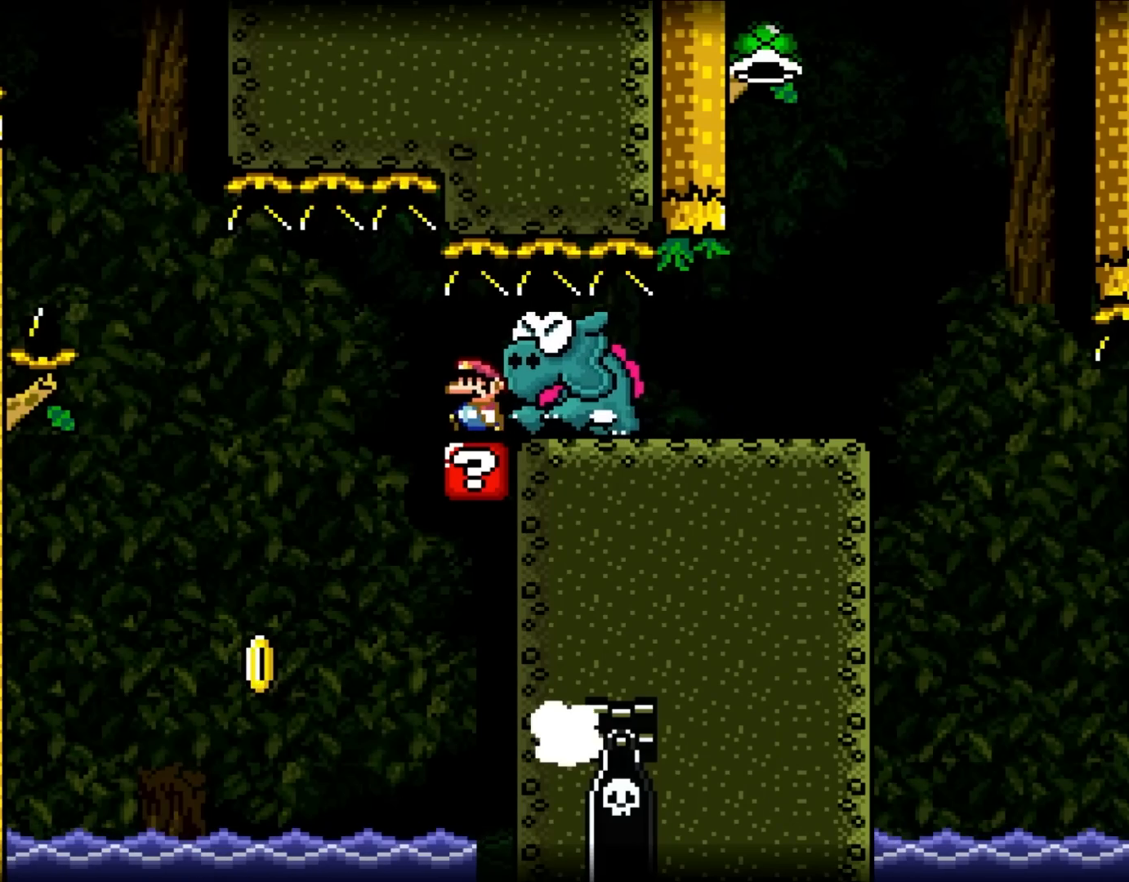
{"buttons": ["Y", "DPAD_RIGHT"], "events": [[17, "DPAD_LEFT", "down"], [17, "DPAD_UP", "down"], [300, "DPAD_UP", "up"], [417, "DPAD_UP", "down"], [483, "DPAD_LEFT", "up"], [483, "DPAD_RIGHT", "down"], [483, "DPAD_UP", "up"]]}
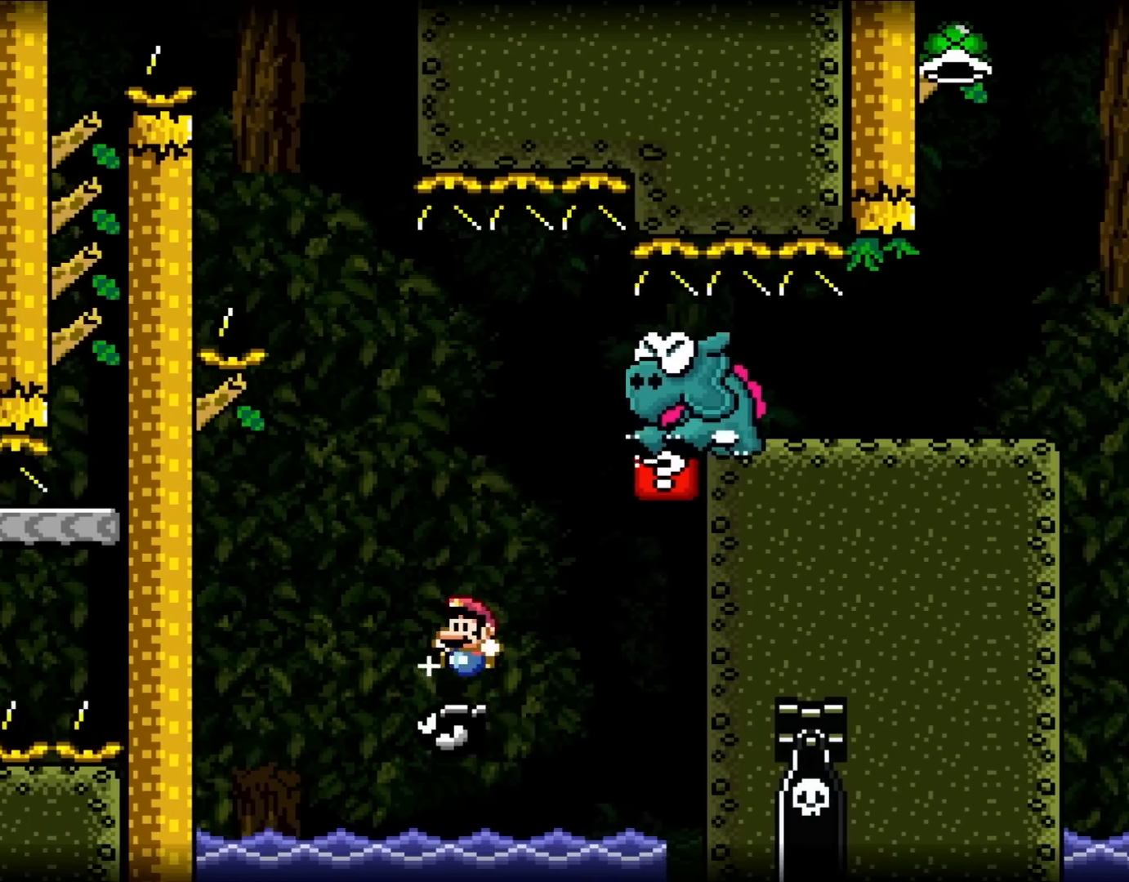
{"buttons": ["Y", "DPAD_RIGHT"], "events": [[33, "DPAD_RIGHT", "up"], [33, "DPAD_UP", "down"], [67, "DPAD_LEFT", "down"], [100, "DPAD_UP", "up"], [133, "DPAD_UP", "down"], [217, "DPAD_LEFT", "up"], [217, "DPAD_RIGHT", "down"], [217, "DPAD_UP", "up"]]}
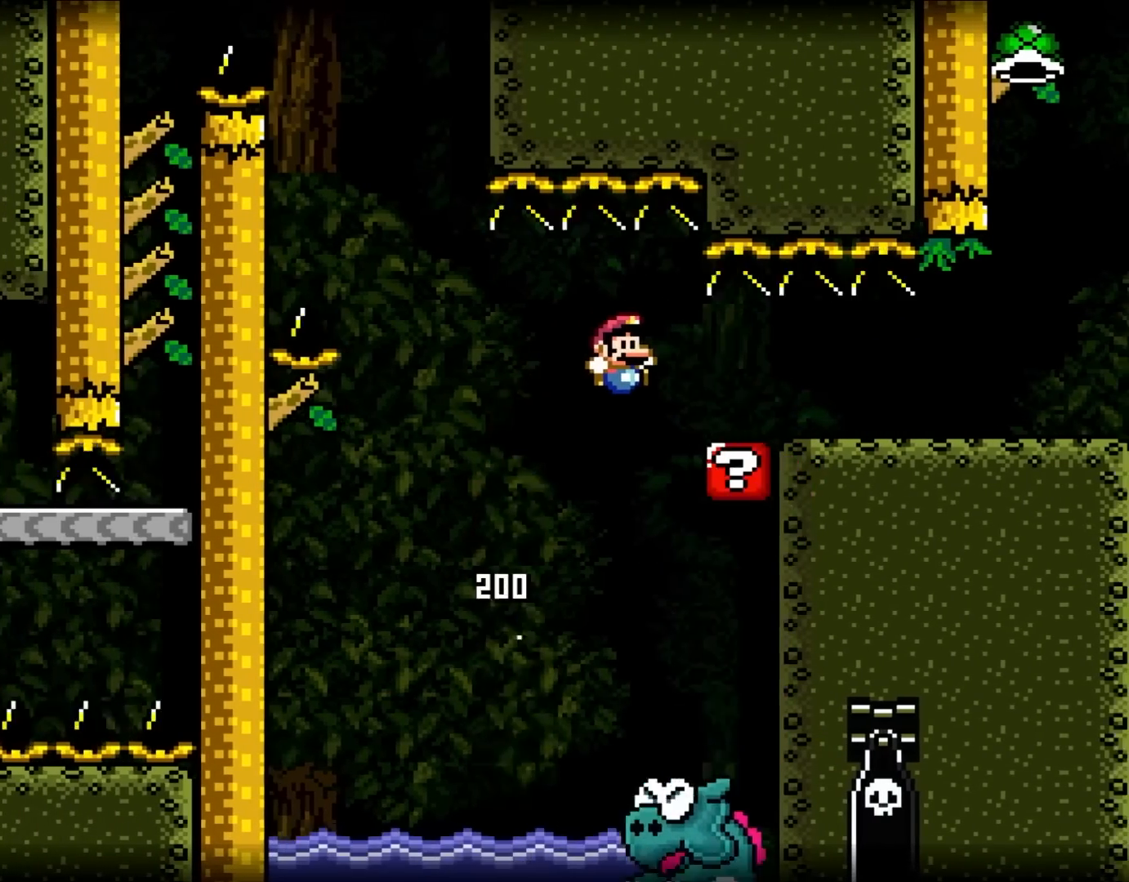
{"buttons": ["Y", "DPAD_RIGHT"], "events": []}
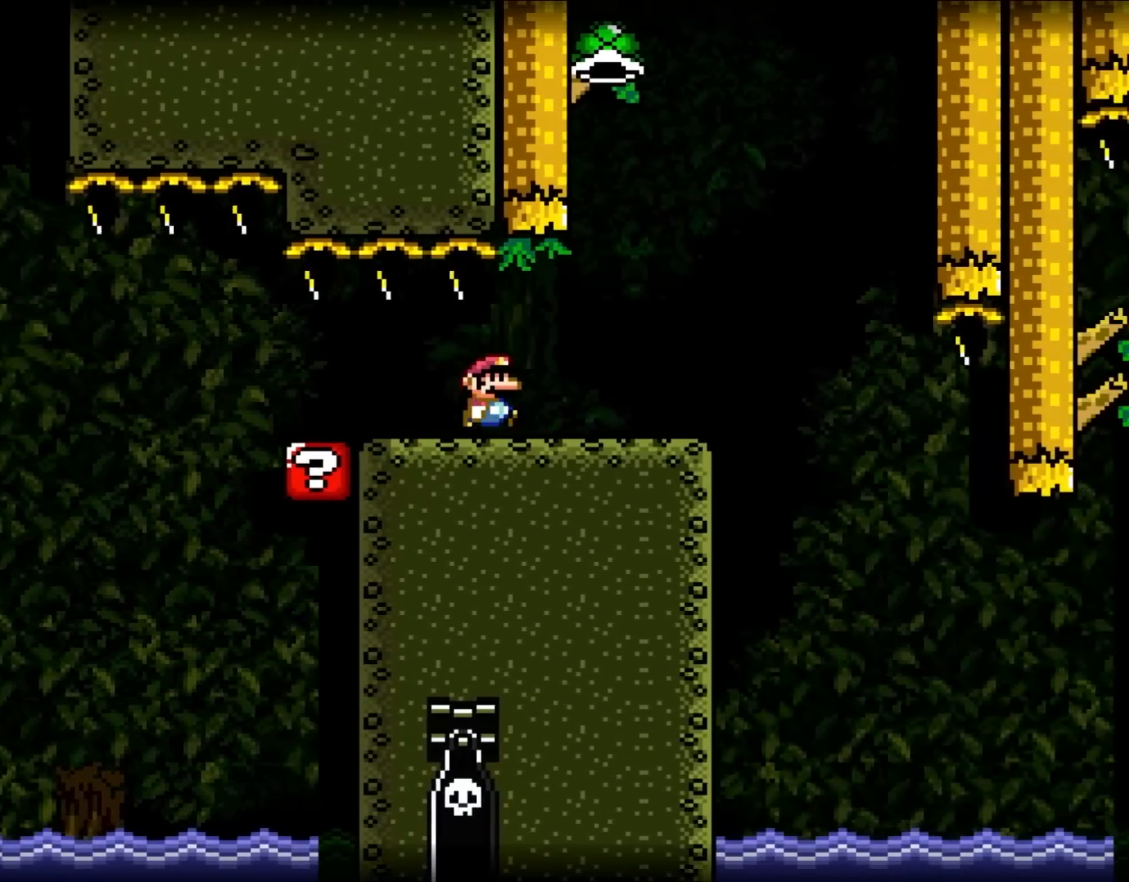
{"buttons": ["Y", "DPAD_LEFT"], "events": [[317, "DPAD_LEFT", "down"], [317, "DPAD_RIGHT", "up"]]}
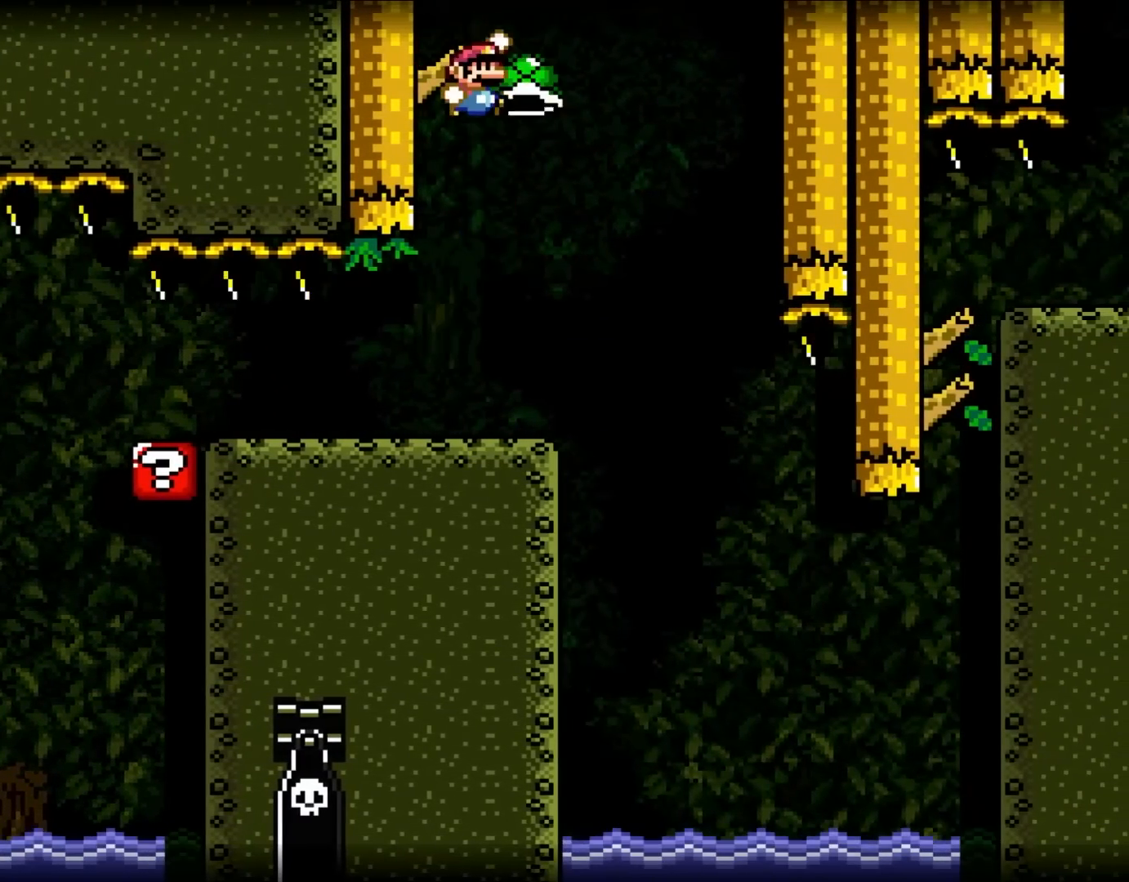
{"buttons": ["Y", "DPAD_LEFT"], "events": [[17, "DPAD_UP", "down"], [33, "DPAD_LEFT", "up"], [33, "DPAD_RIGHT", "down"], [33, "DPAD_UP", "up"], [350, "DPAD_UP", "down"], [383, "DPAD_LEFT", "down"], [383, "DPAD_RIGHT", "up"], [383, "DPAD_UP", "up"]]}
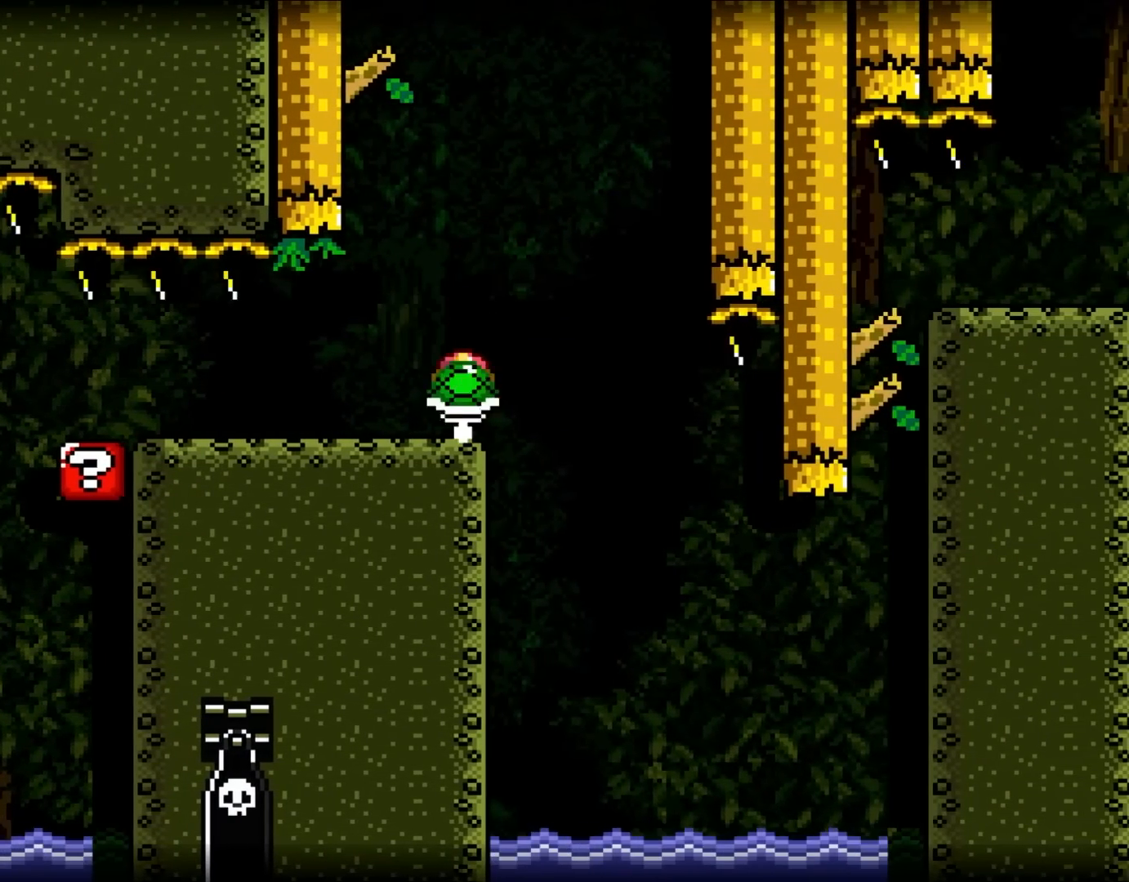
{"buttons": ["Y"], "events": [[50, "DPAD_LEFT", "up"], [117, "DPAD_RIGHT", "down"], [183, "DPAD_RIGHT", "up"]]}
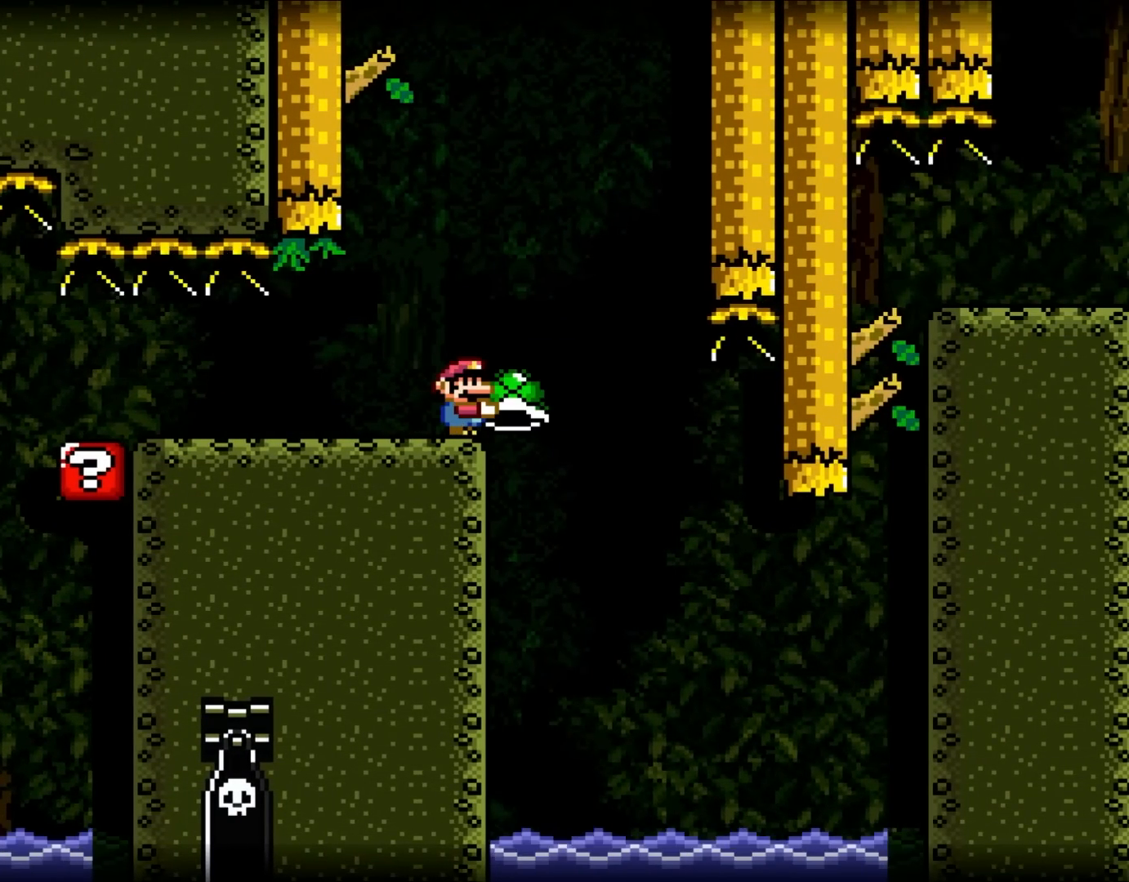
{"buttons": ["Y", "DPAD_RIGHT"], "events": [[400, "DPAD_RIGHT", "down"]]}
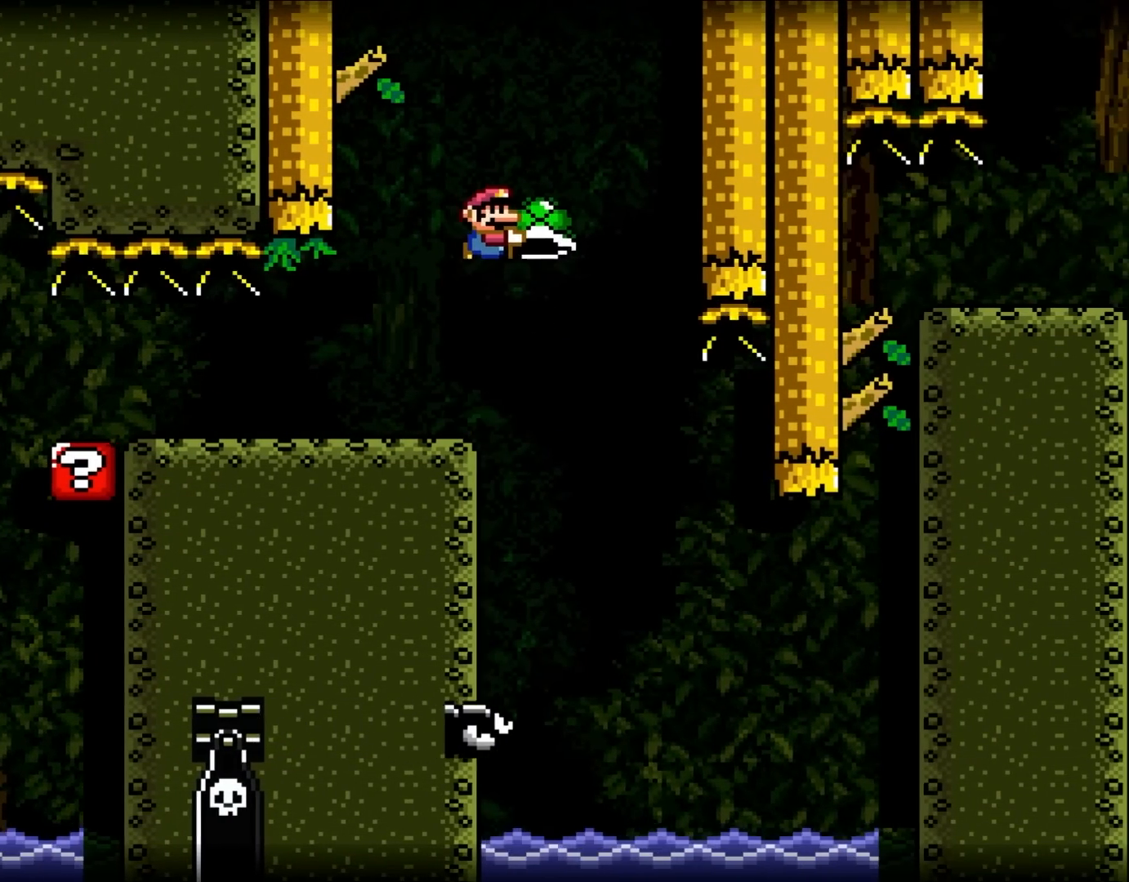
{"buttons": ["Y", "DPAD_RIGHT"], "events": [[67, "DPAD_RIGHT", "up"], [150, "DPAD_RIGHT", "down"]]}
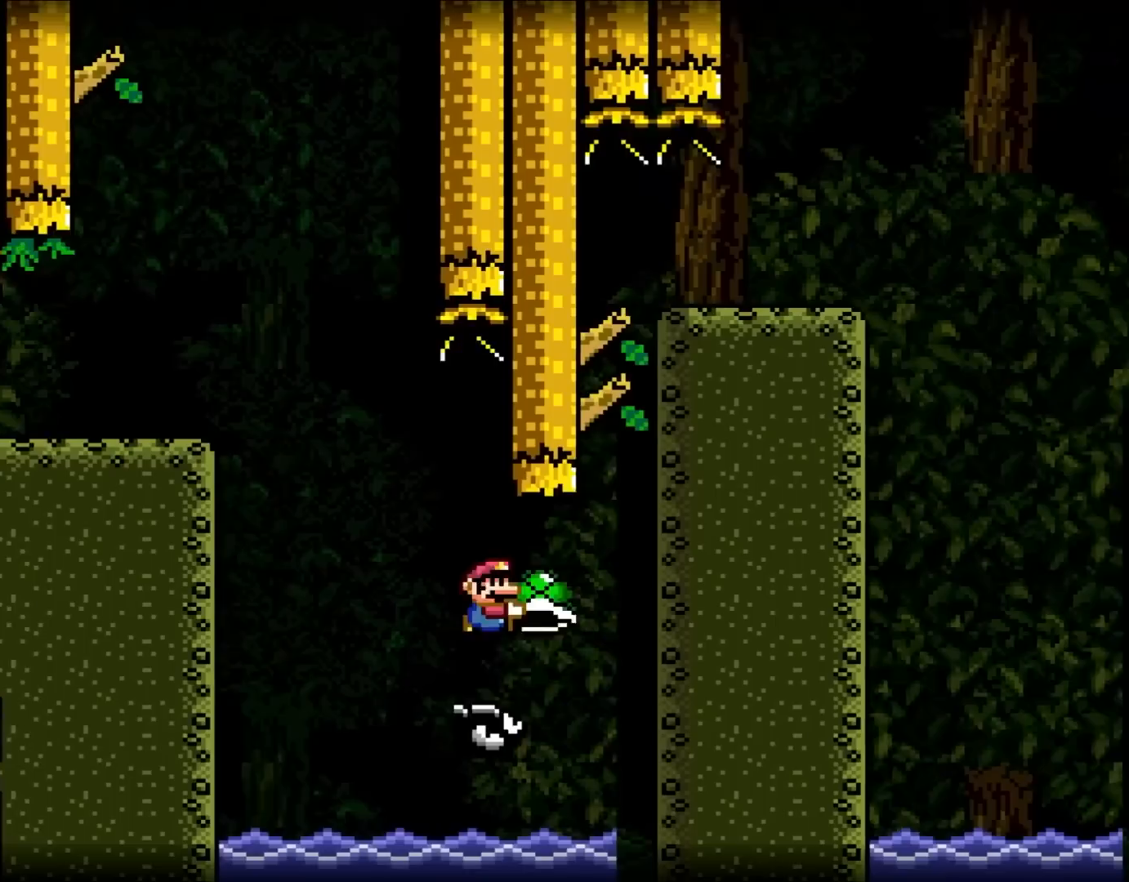
{"buttons": ["Y", "DPAD_LEFT"], "events": [[267, "DPAD_UP", "down"], [300, "DPAD_LEFT", "down"], [300, "DPAD_RIGHT", "up"], [333, "DPAD_UP", "up"]]}
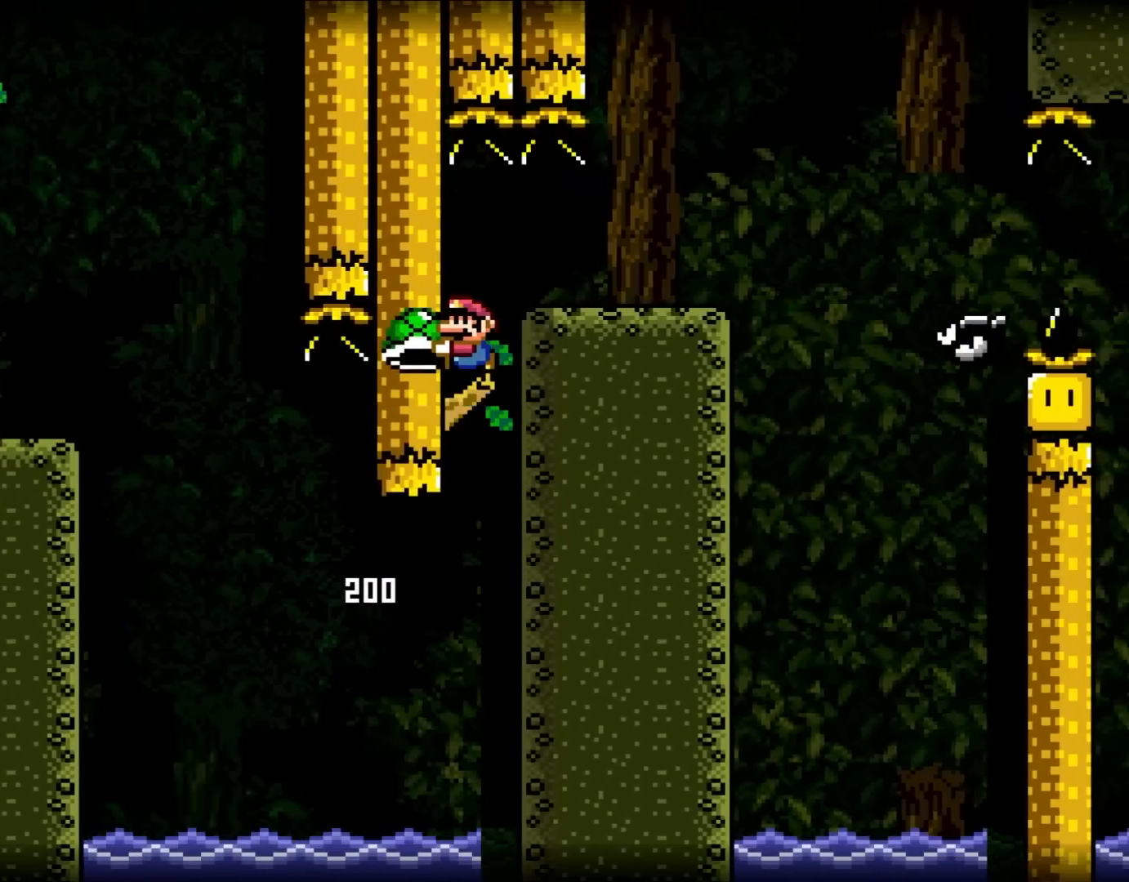
{"buttons": ["Y"], "events": [[33, "DPAD_LEFT", "up"]]}